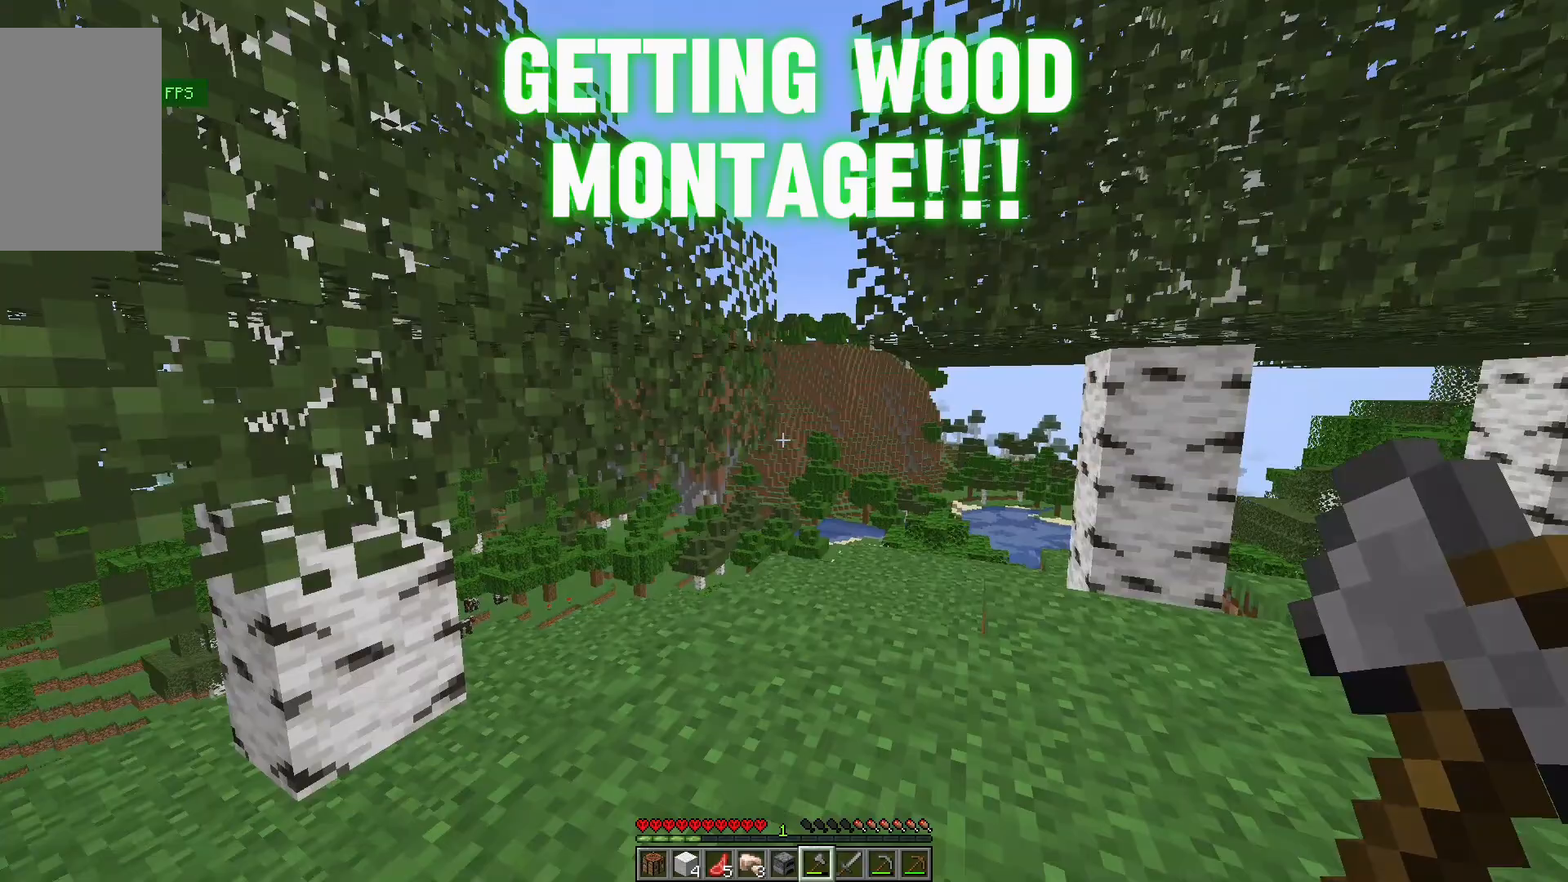
Gameplay with keyboard and mouse; each line is a JSON object with the keys and mouse buttons held at the frame after it. "events" lists presses ("down") and releases ("up") of "a", "d", "s", "w", "mouse_left" and "mouse_right" between this image and that frame as [ms after this image, input, new state], when the widget could be followed in between. "mouse_left", "mouse_right" = the "left", "right" buttons of the "mouse" list. No other keys are recorded. Fast repeated clicks can show as one long hold. Mouse movement is not recorded.
{"keys": [], "mouse": [], "events": [[67, "w", "down"], [133, "w", "up"], [167, "w", "down"], [200, "w", "up"], [233, "a", "down"], [233, "w", "down"], [300, "a", "up"], [400, "w", "up"], [433, "a", "down"], [433, "w", "down"], [500, "a", "up"], [500, "w", "up"]]}
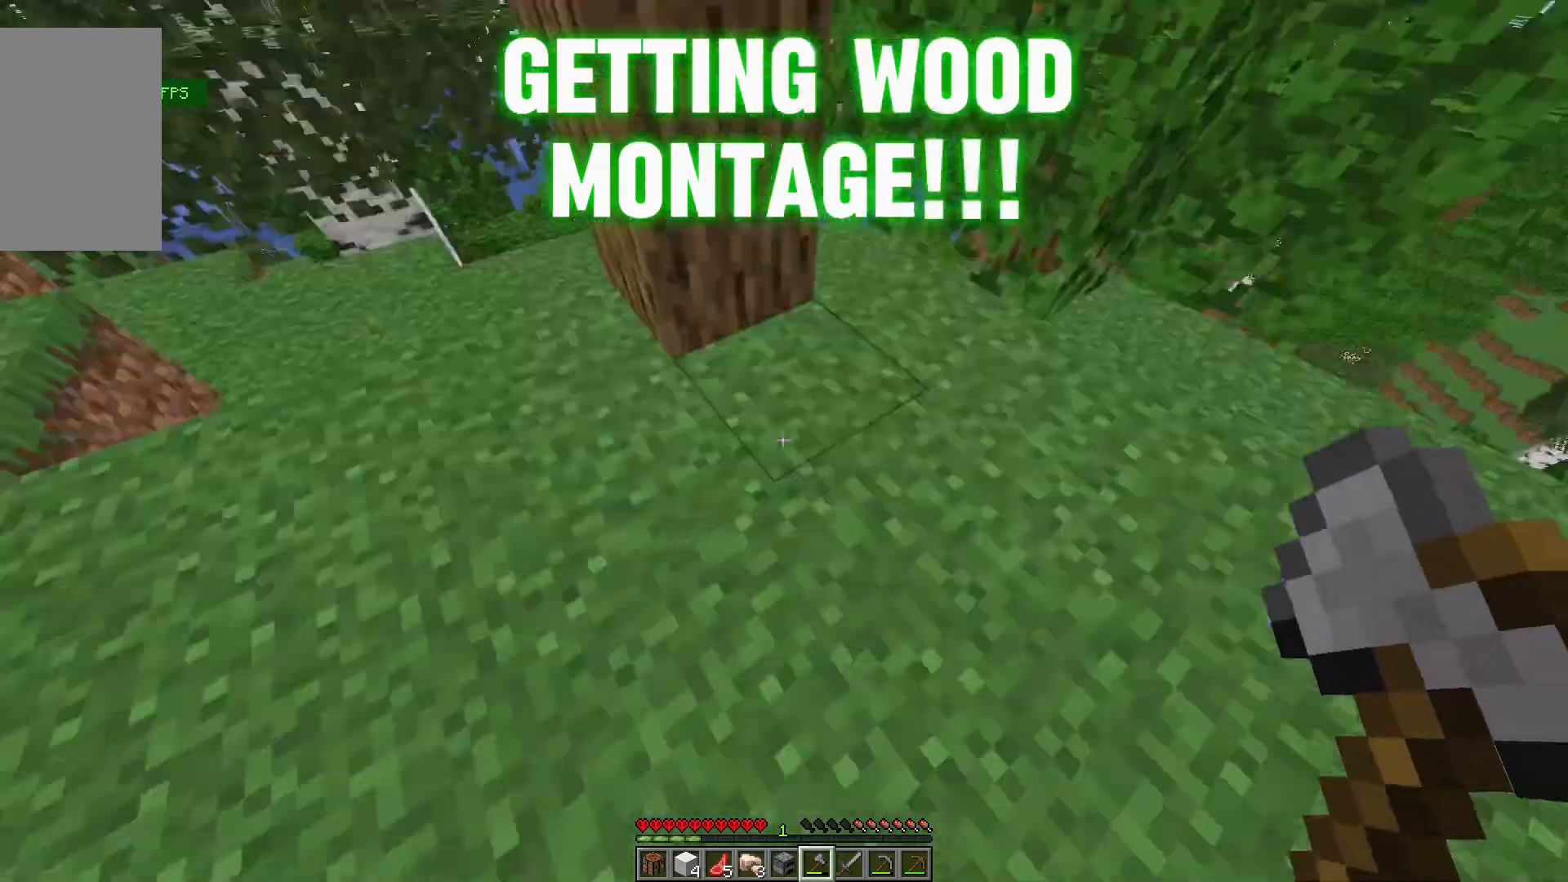
{"keys": [], "mouse": ["left"], "events": [[67, "s", "down"], [100, "s", "up"], [100, "w", "down"], [167, "w", "up"], [233, "mouse_left", "down"], [300, "a", "down"], [367, "w", "down"], [400, "a", "up"], [400, "w", "up"], [433, "mouse_left", "up"], [433, "w", "down"], [467, "w", "up"], [500, "mouse_left", "down"]]}
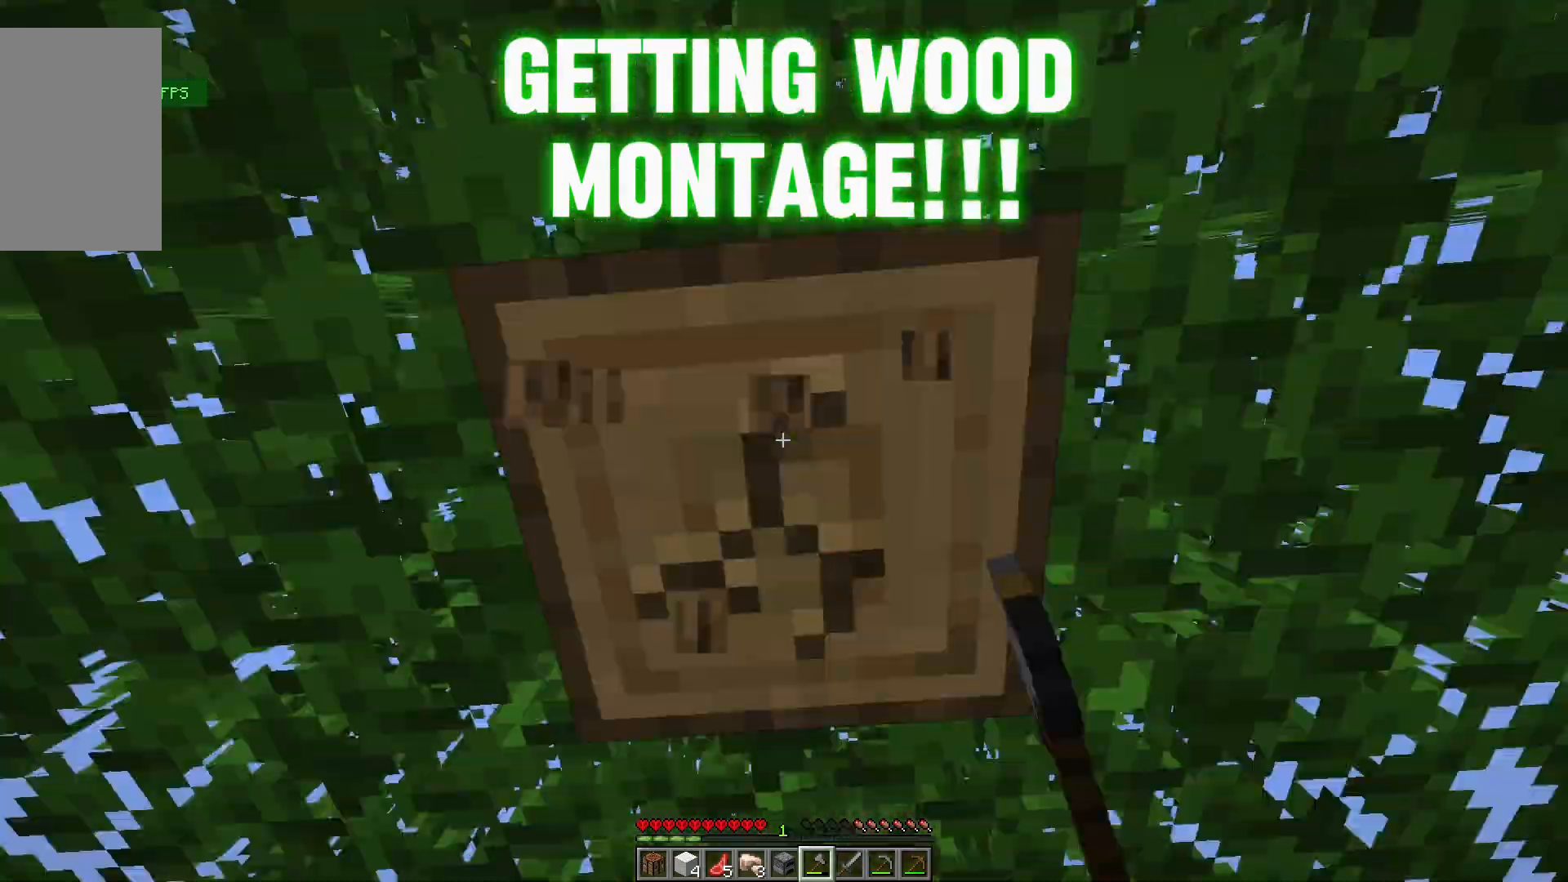
{"keys": [], "mouse": [], "events": [[333, "mouse_left", "up"], [400, "w", "down"], [433, "w", "up"]]}
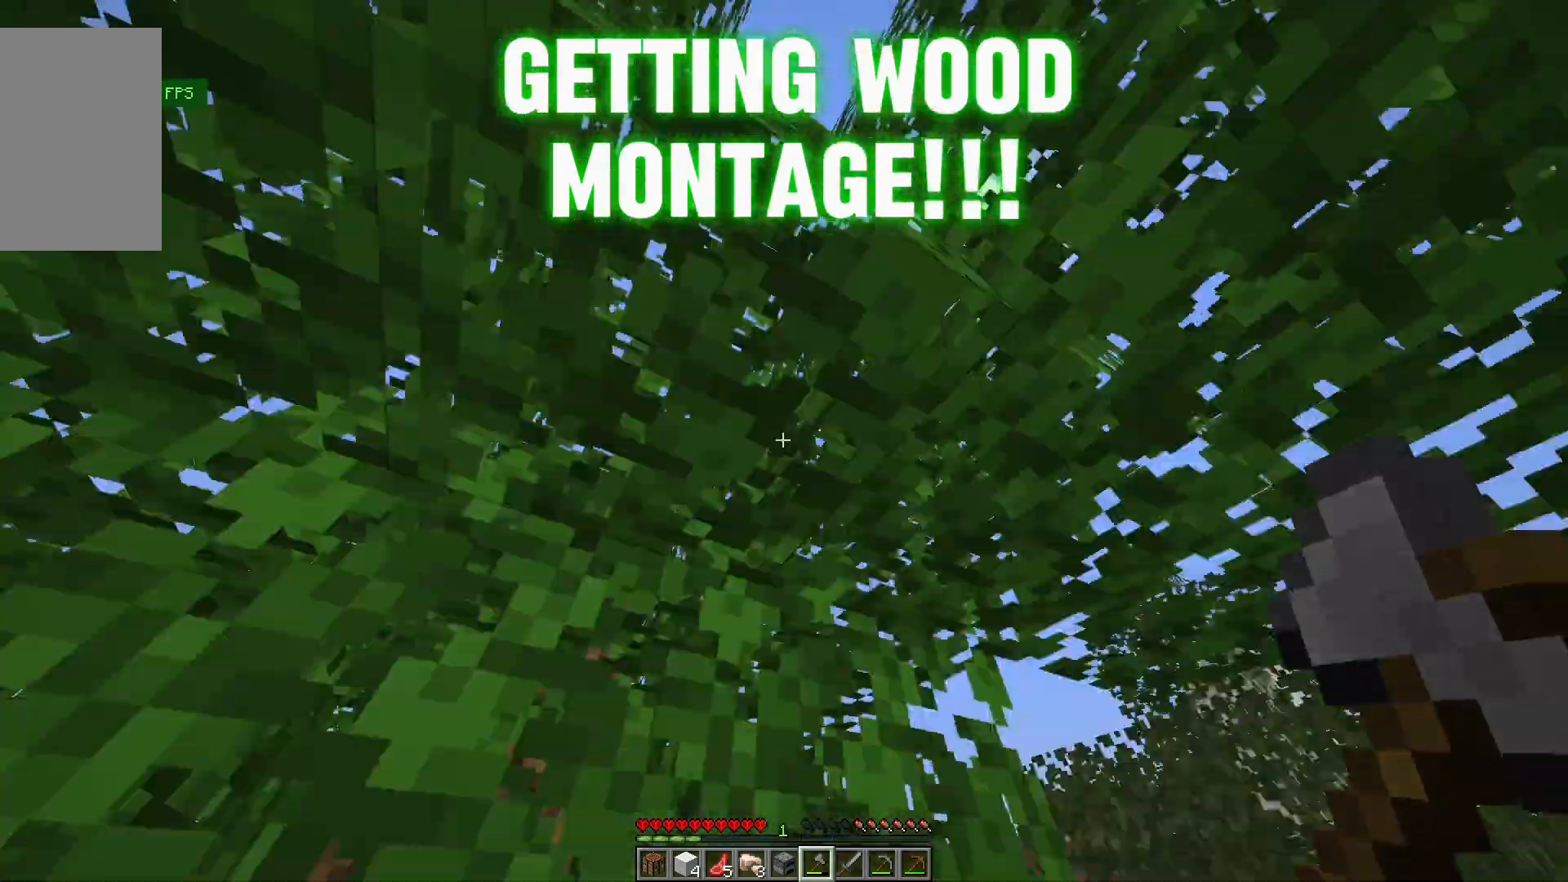
{"keys": [], "mouse": [], "events": [[67, "d", "down"], [67, "w", "down"], [100, "d", "up"], [133, "d", "down"], [200, "d", "up"], [400, "w", "up"]]}
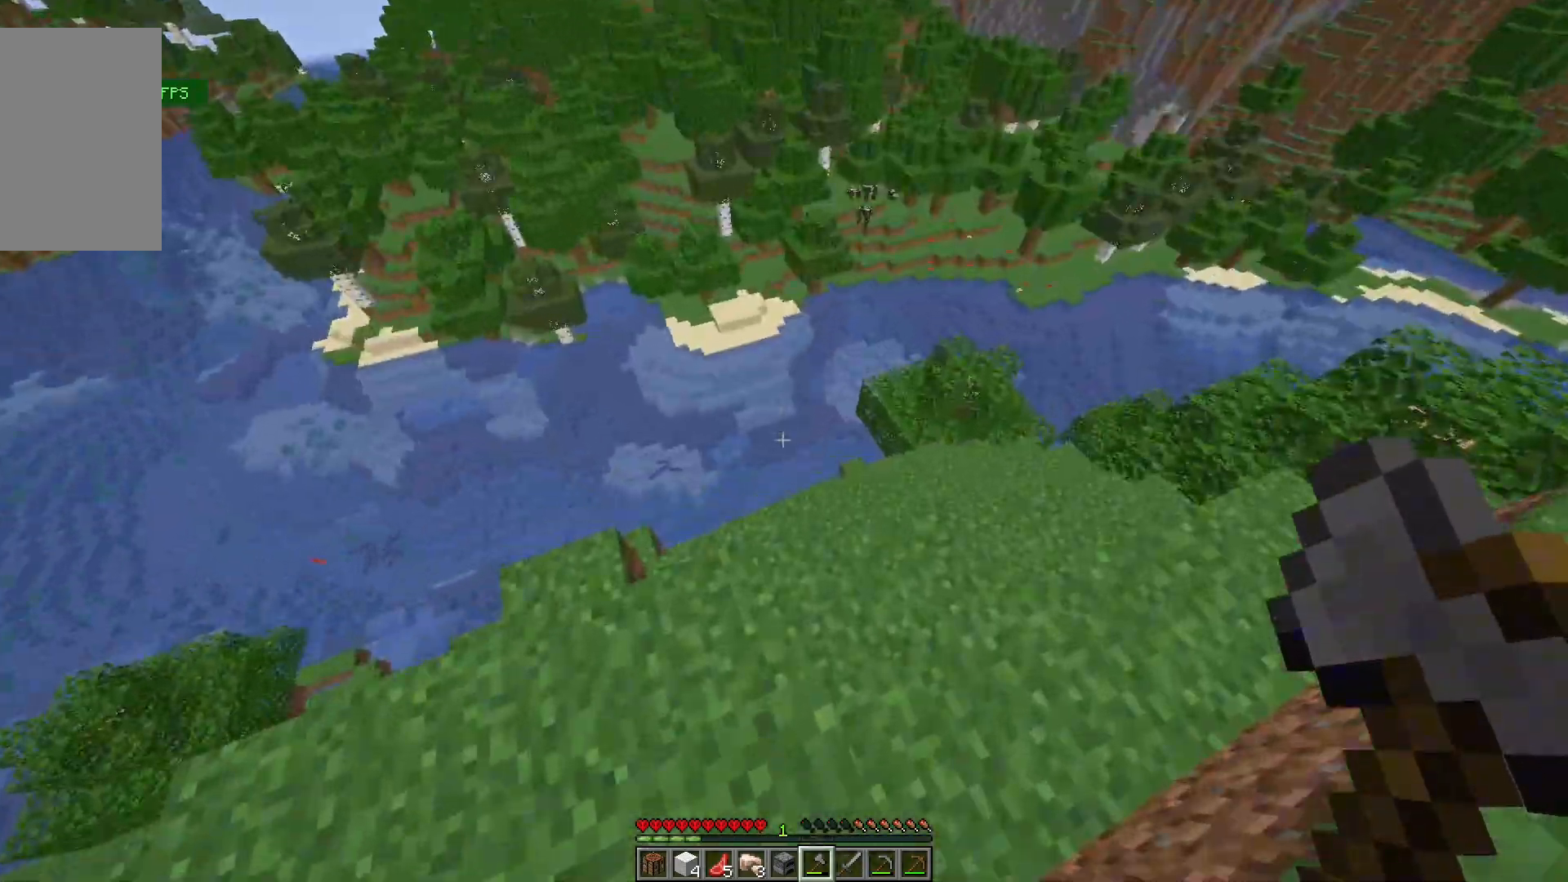
{"keys": ["d", "w"], "mouse": [], "events": [[133, "d", "down"], [167, "w", "down"]]}
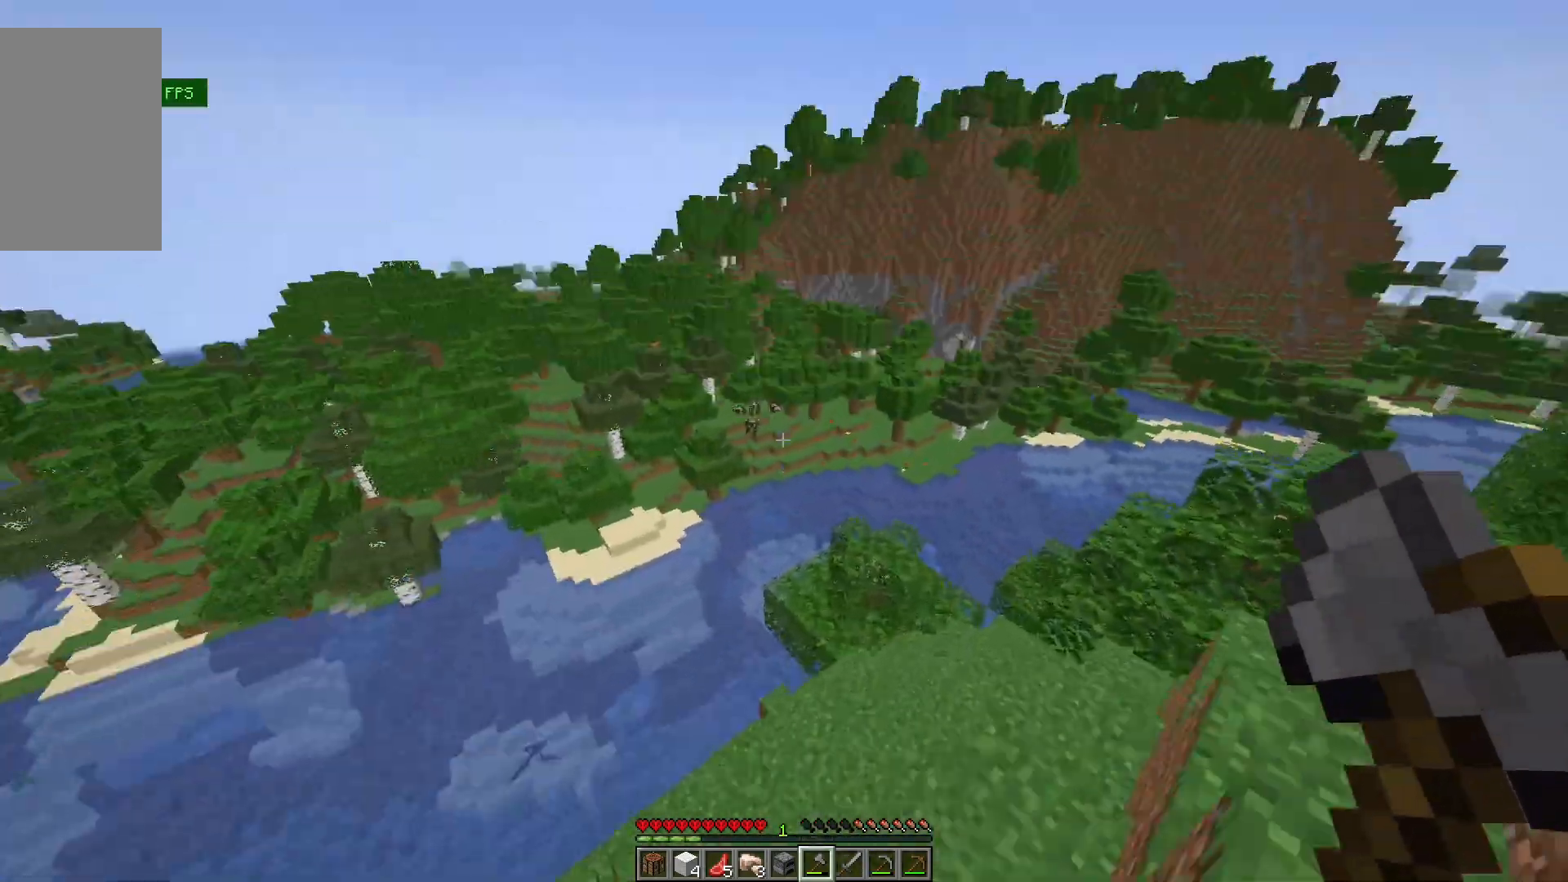
{"keys": [], "mouse": [], "events": [[133, "d", "up"], [200, "w", "up"]]}
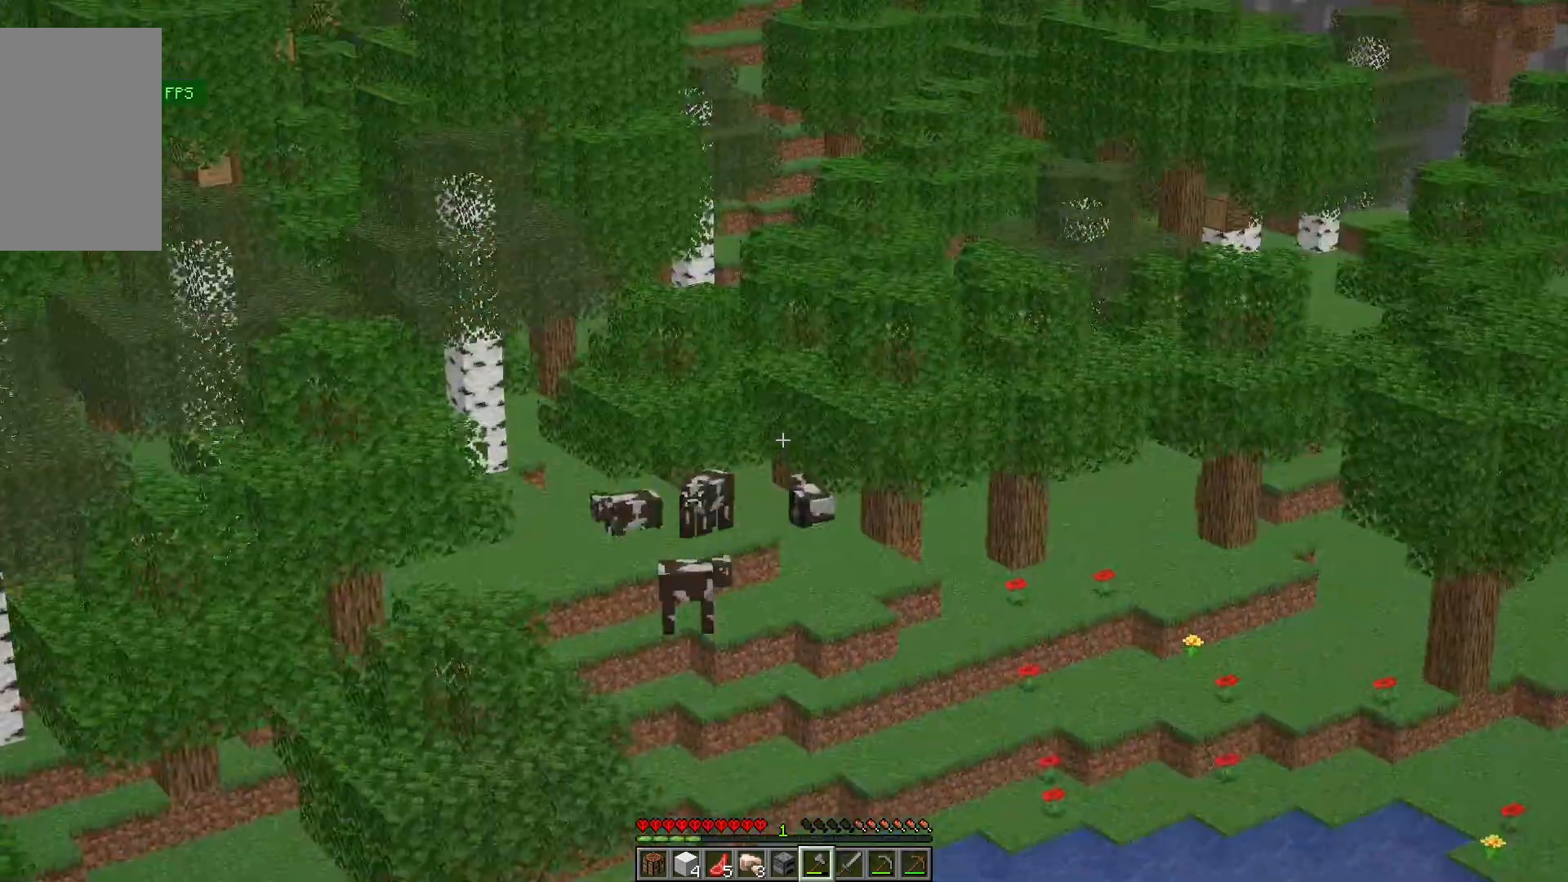
{"keys": [], "mouse": [], "events": []}
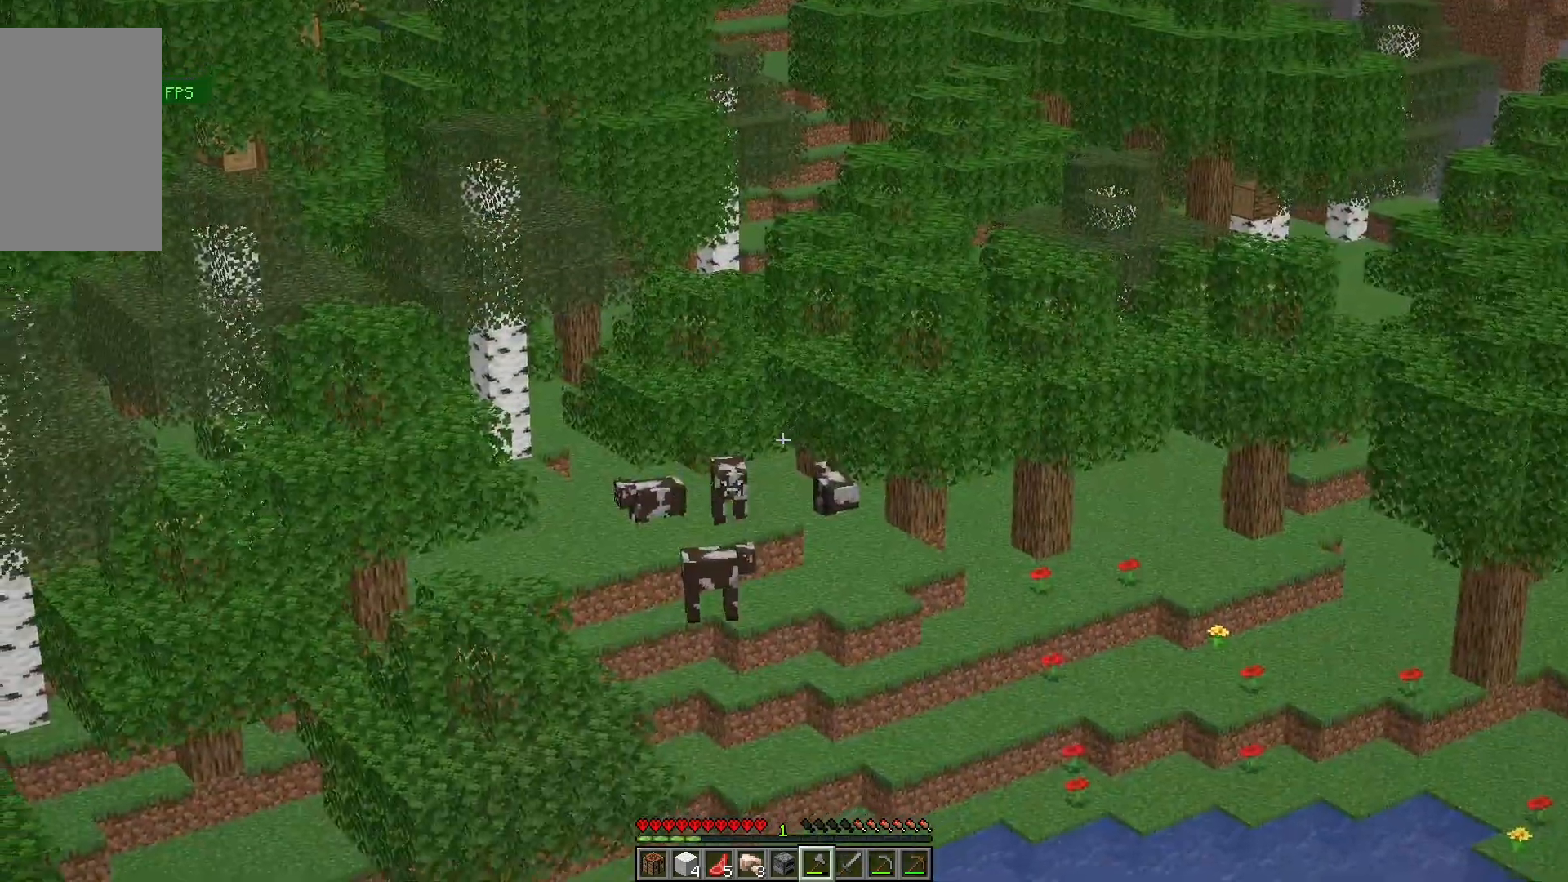
{"keys": [], "mouse": [], "events": []}
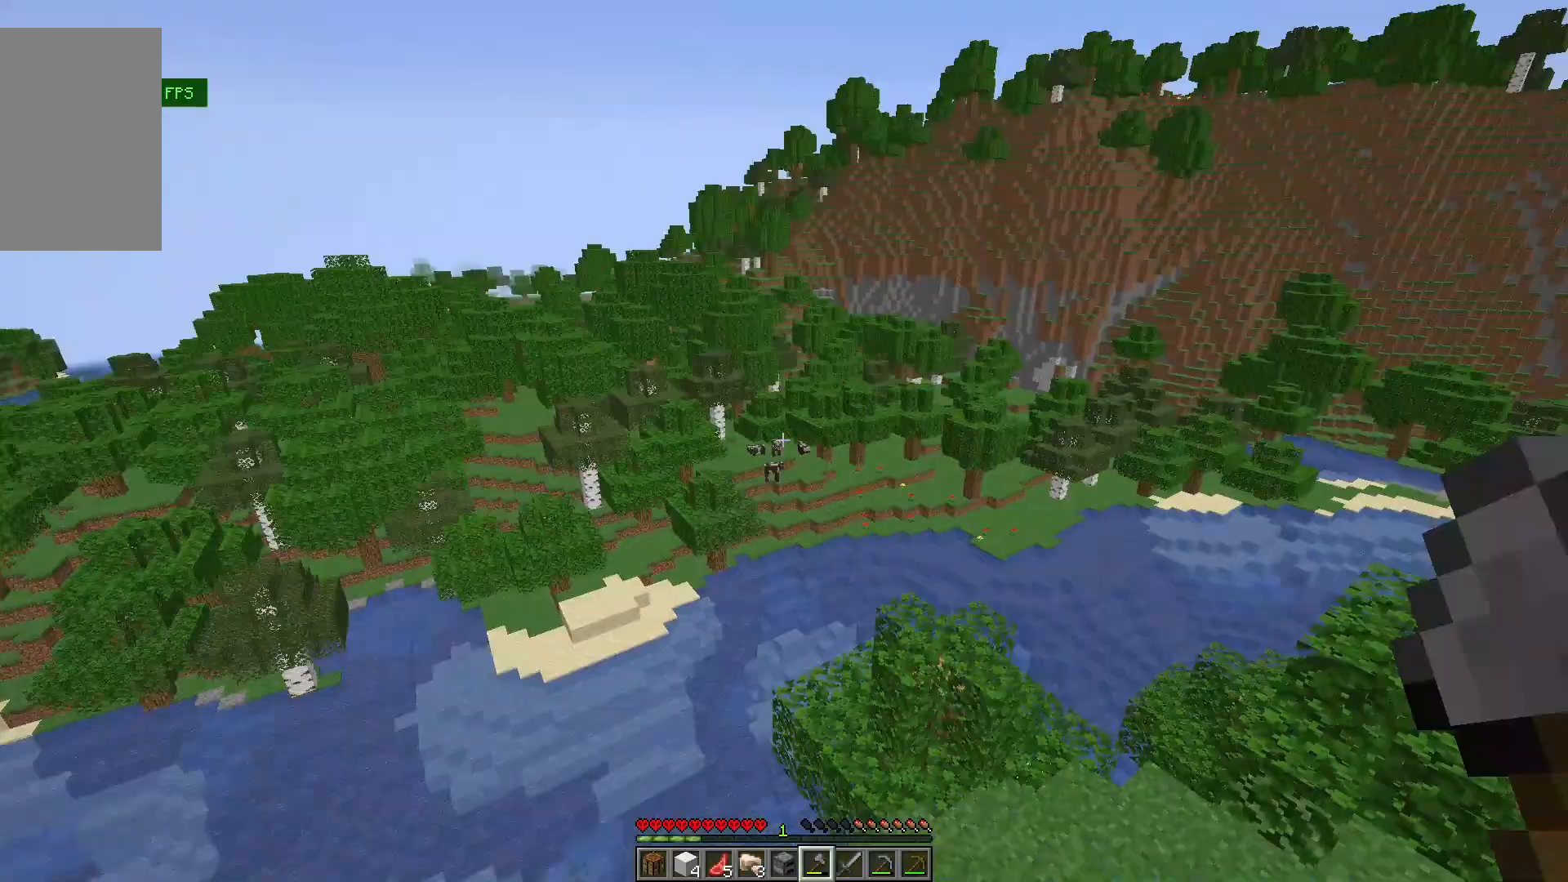
{"keys": [], "mouse": [], "events": []}
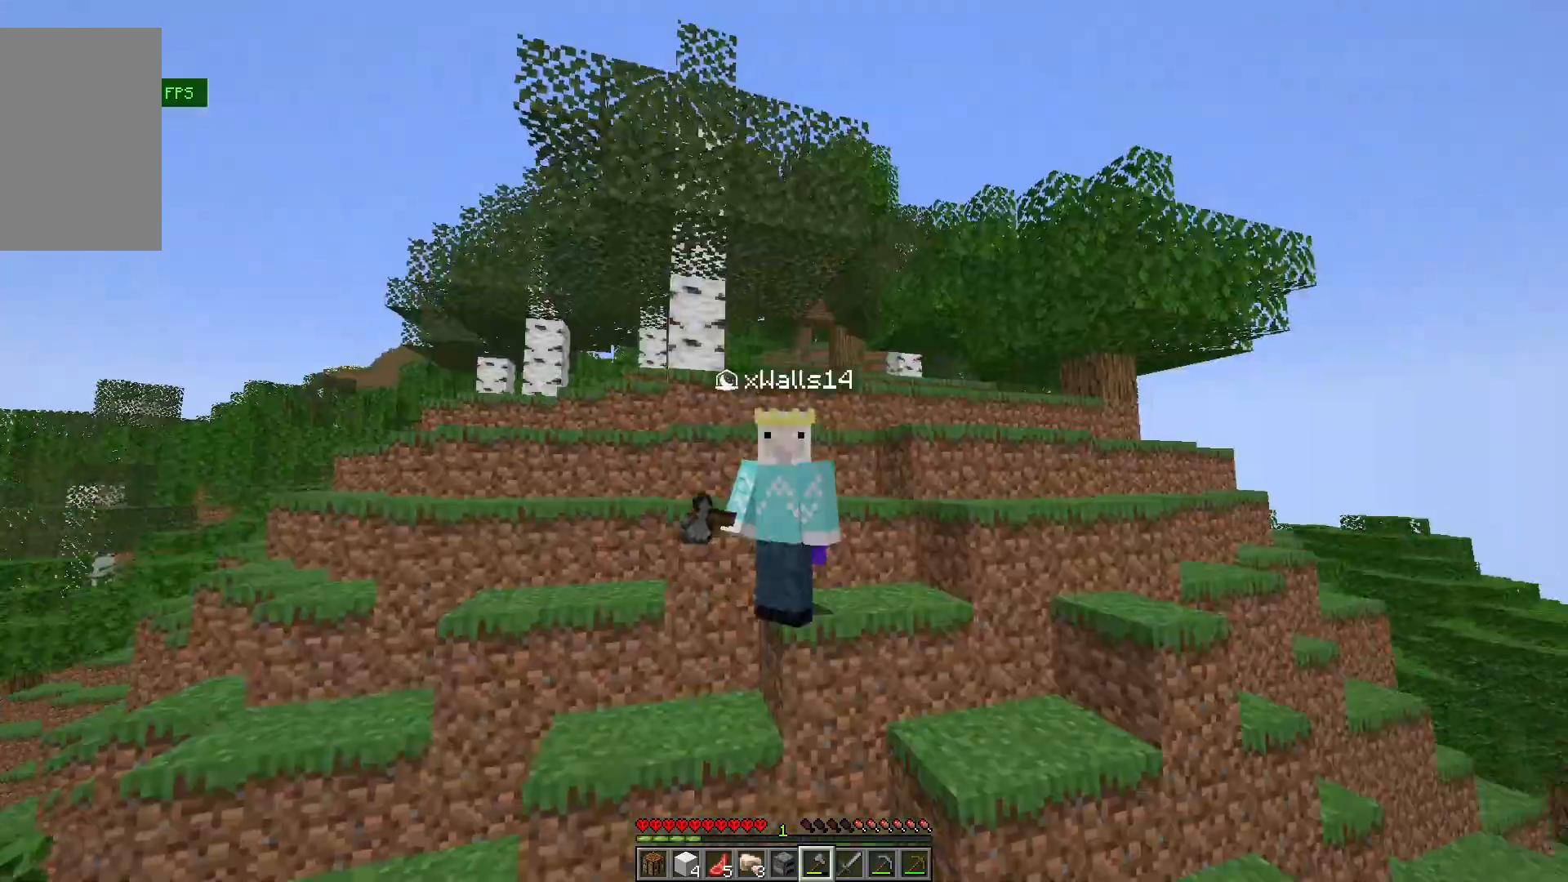
{"keys": [], "mouse": [], "events": []}
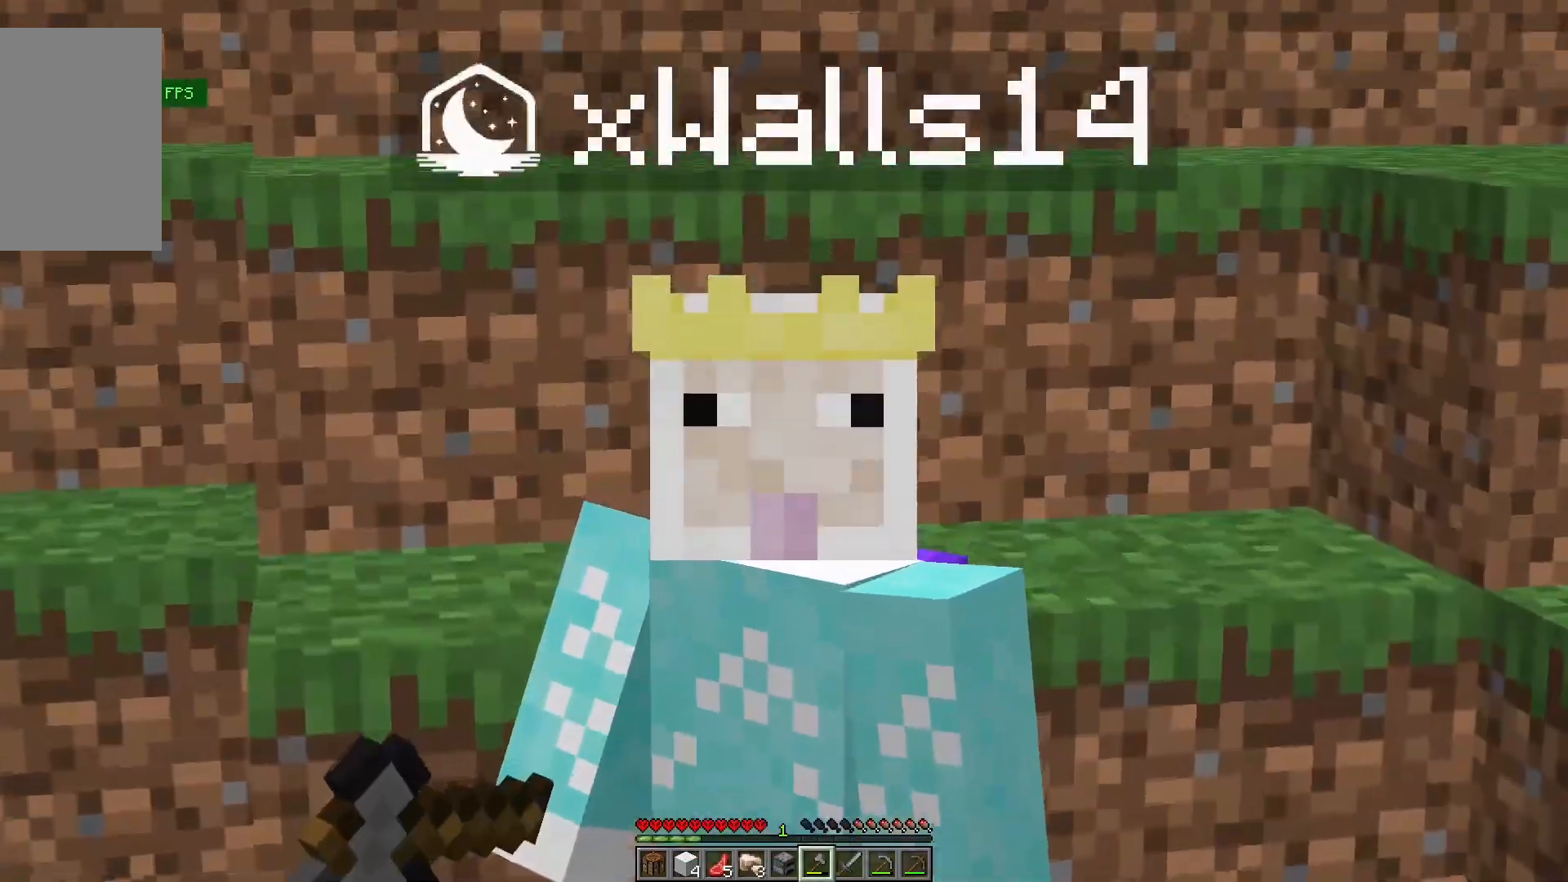
{"keys": [], "mouse": [], "events": []}
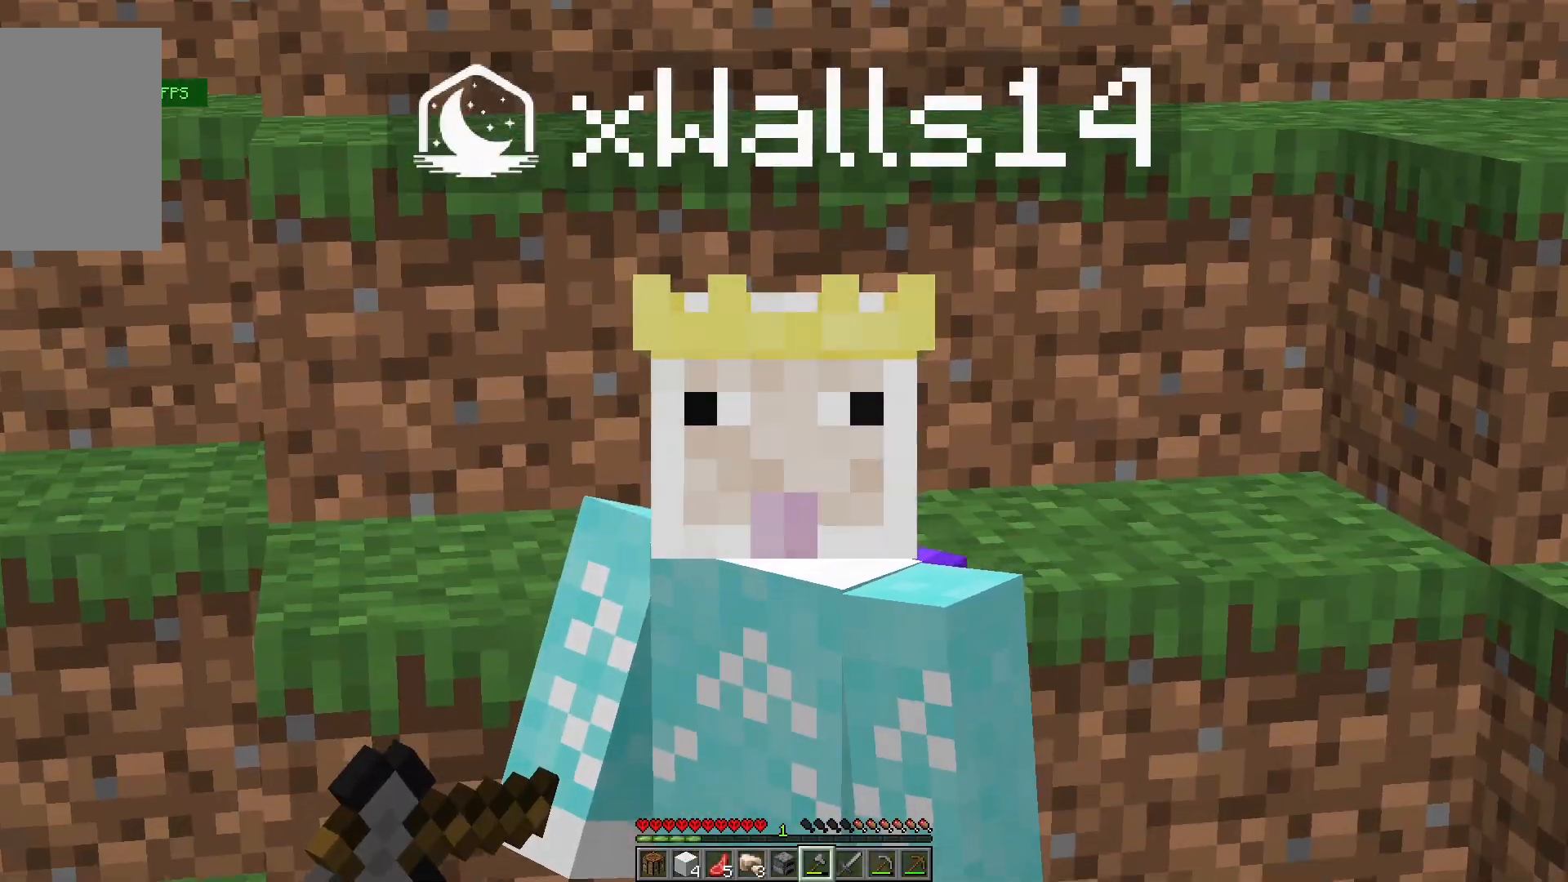
{"keys": ["a"], "mouse": [], "events": [[233, "a", "down"]]}
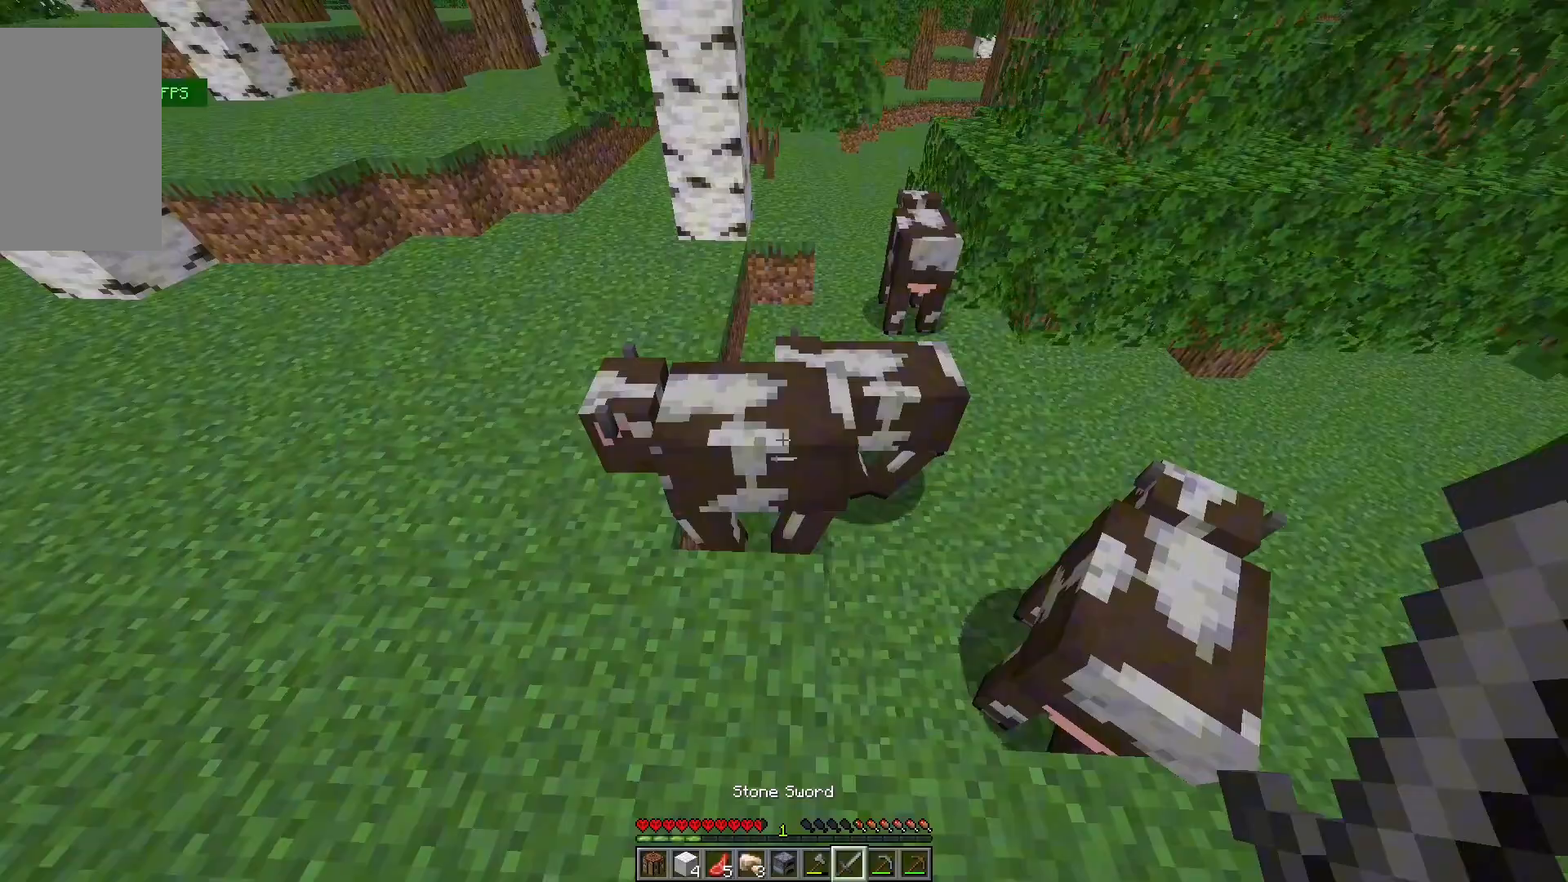
{"keys": ["a", "w"], "mouse": [], "events": [[33, "a", "up"], [200, "a", "down"], [200, "mouse_left", "down"], [200, "w", "down"], [267, "mouse_left", "up"]]}
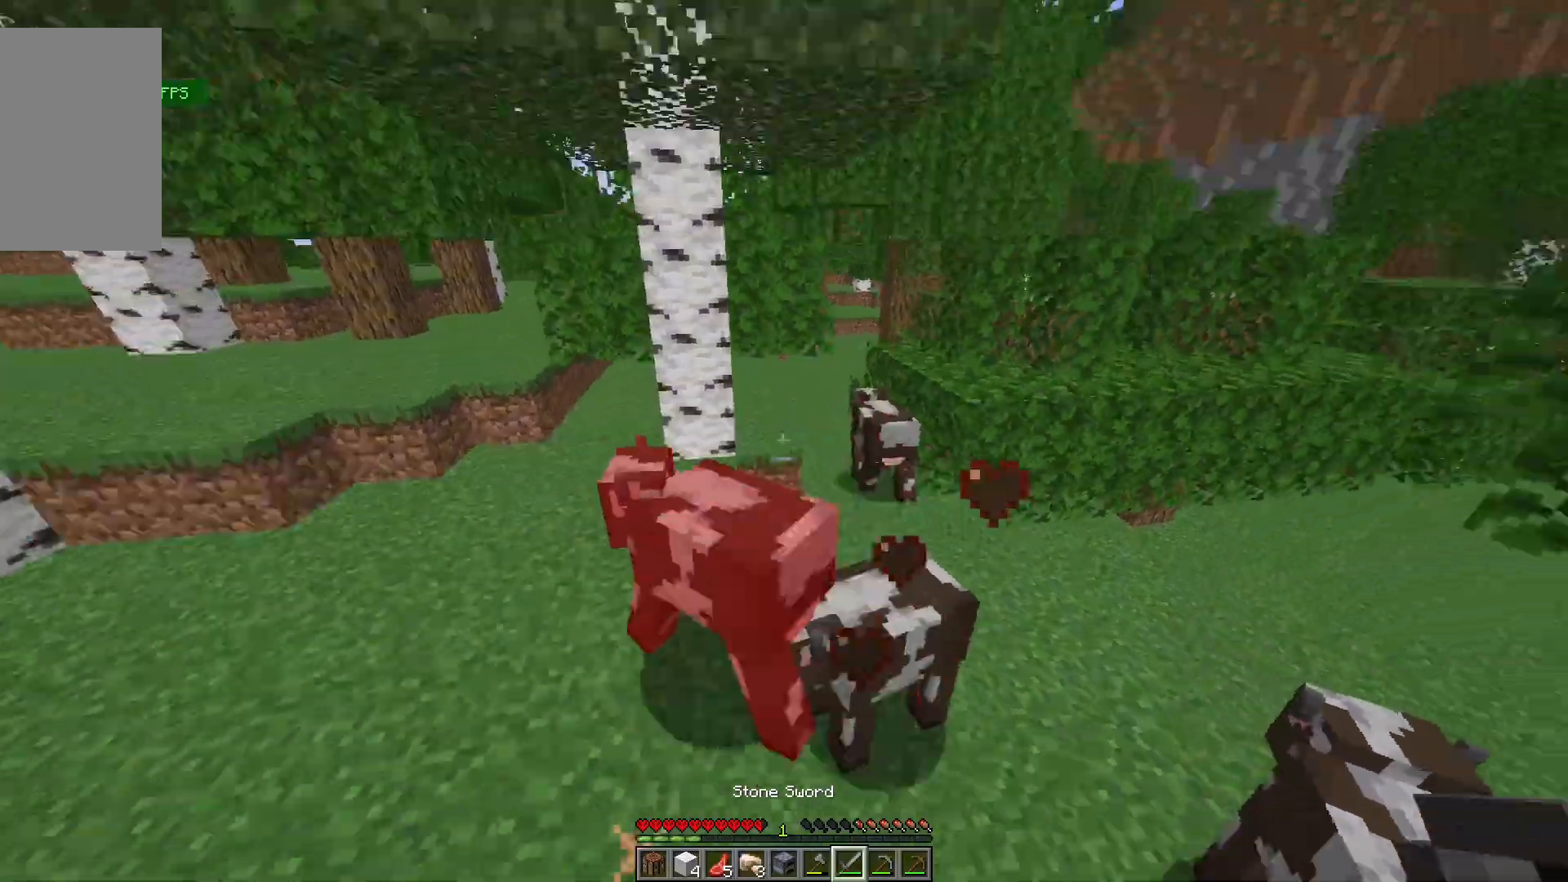
{"keys": ["a", "w"], "mouse": [], "events": [[67, "a", "up"], [167, "a", "down"], [167, "mouse_left", "down"], [433, "mouse_left", "up"]]}
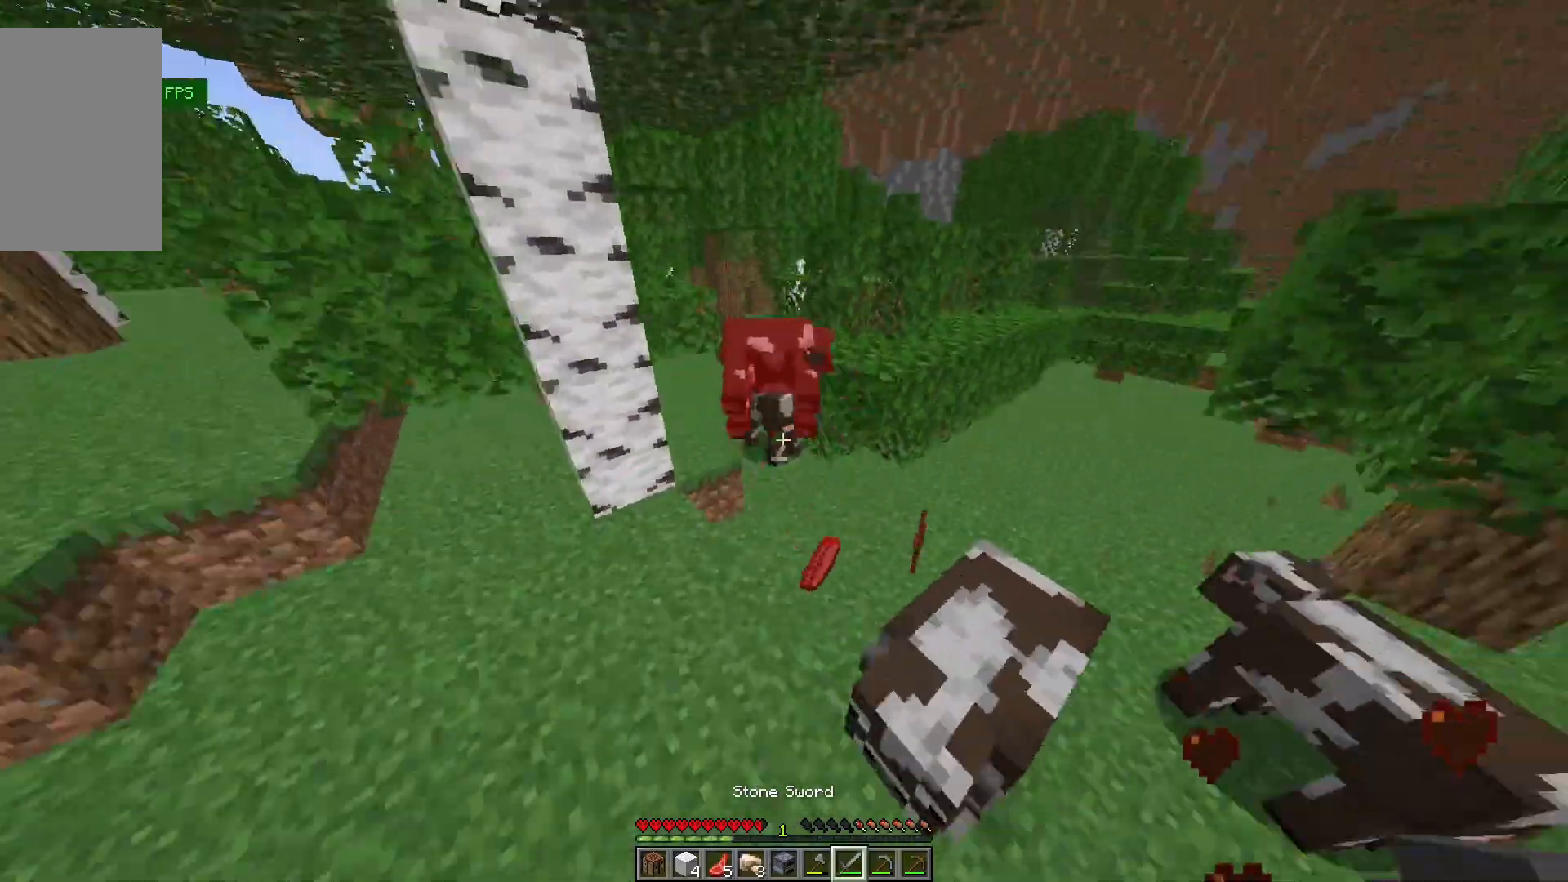
{"keys": ["w"], "mouse": [], "events": [[67, "a", "up"]]}
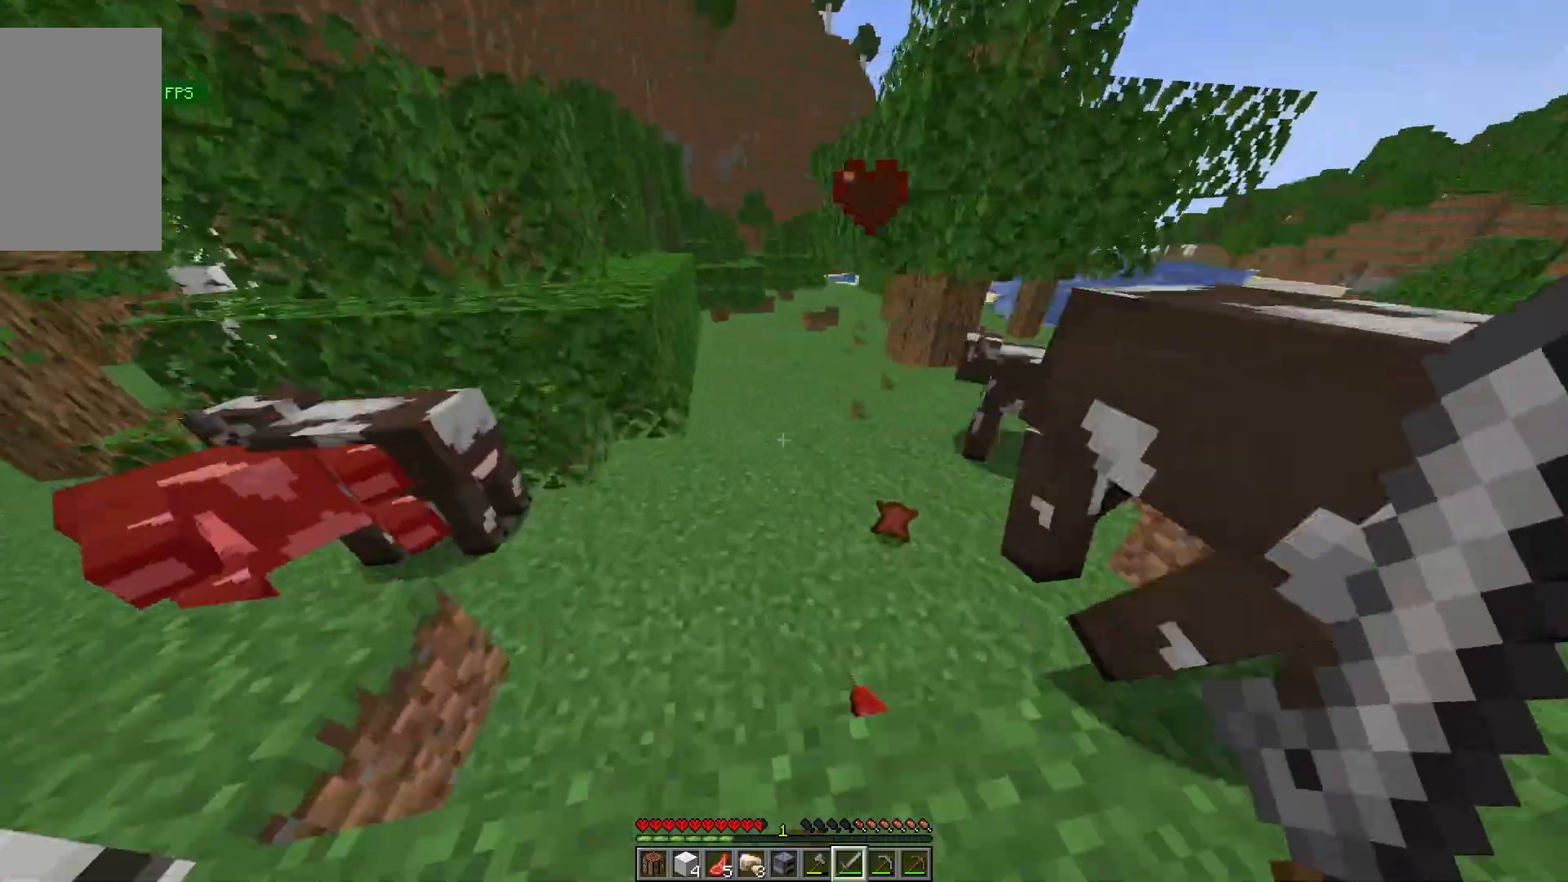
{"keys": [], "mouse": [], "events": [[67, "a", "down"], [400, "a", "up"], [433, "w", "up"]]}
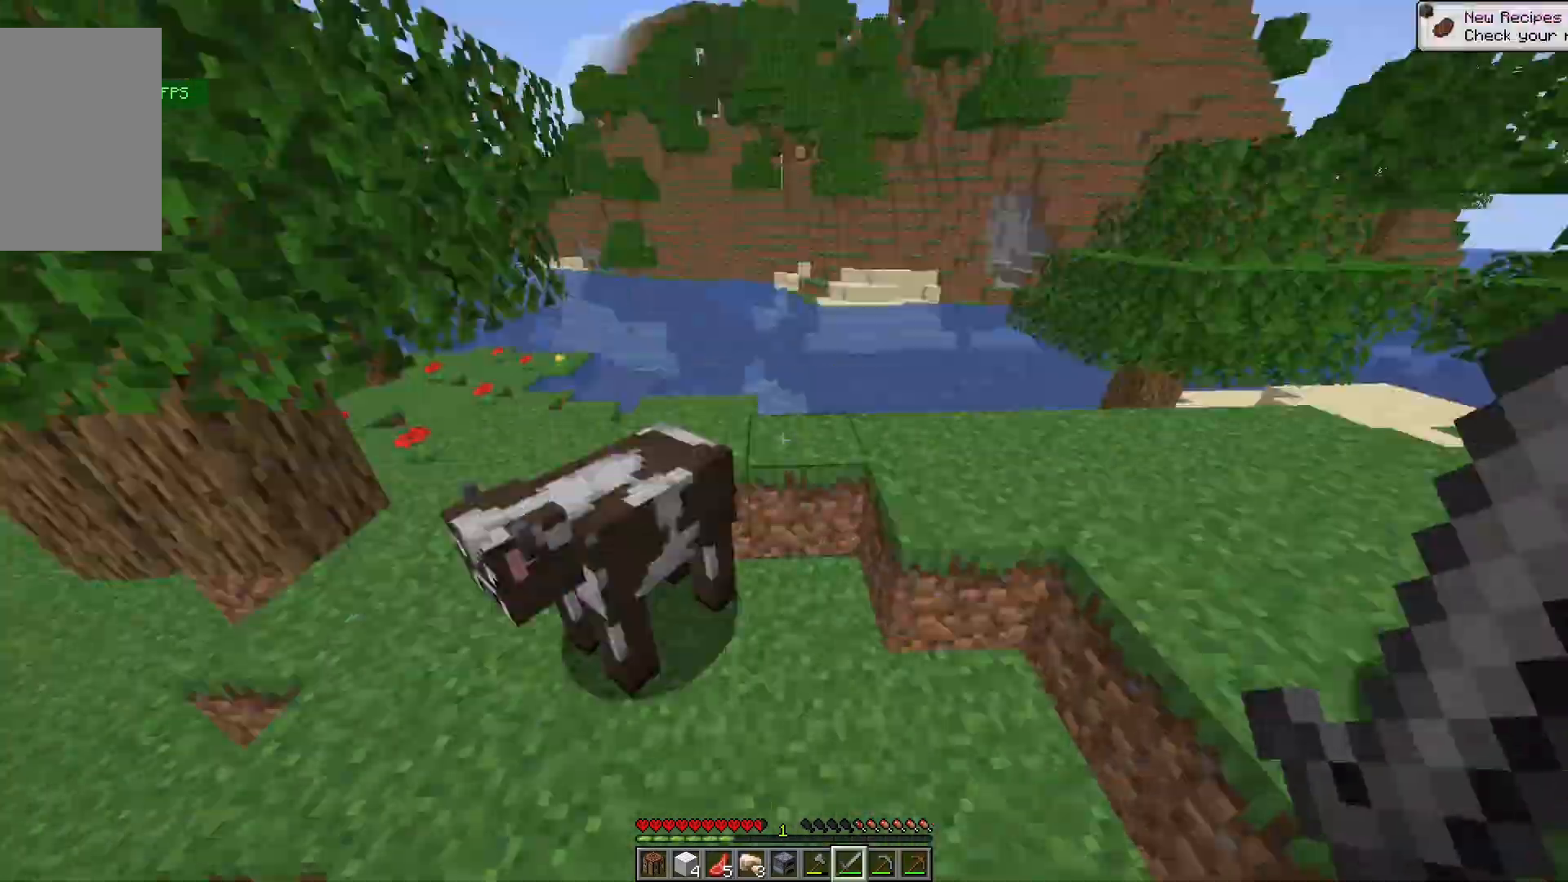
{"keys": [], "mouse": [], "events": [[33, "a", "down"], [133, "a", "up"], [133, "mouse_left", "down"], [167, "a", "down"], [167, "w", "down"], [200, "mouse_left", "up"], [300, "a", "up"], [300, "w", "up"], [400, "mouse_left", "down"], [400, "w", "down"], [433, "a", "down"], [467, "mouse_left", "up"], [467, "w", "up"], [500, "a", "up"]]}
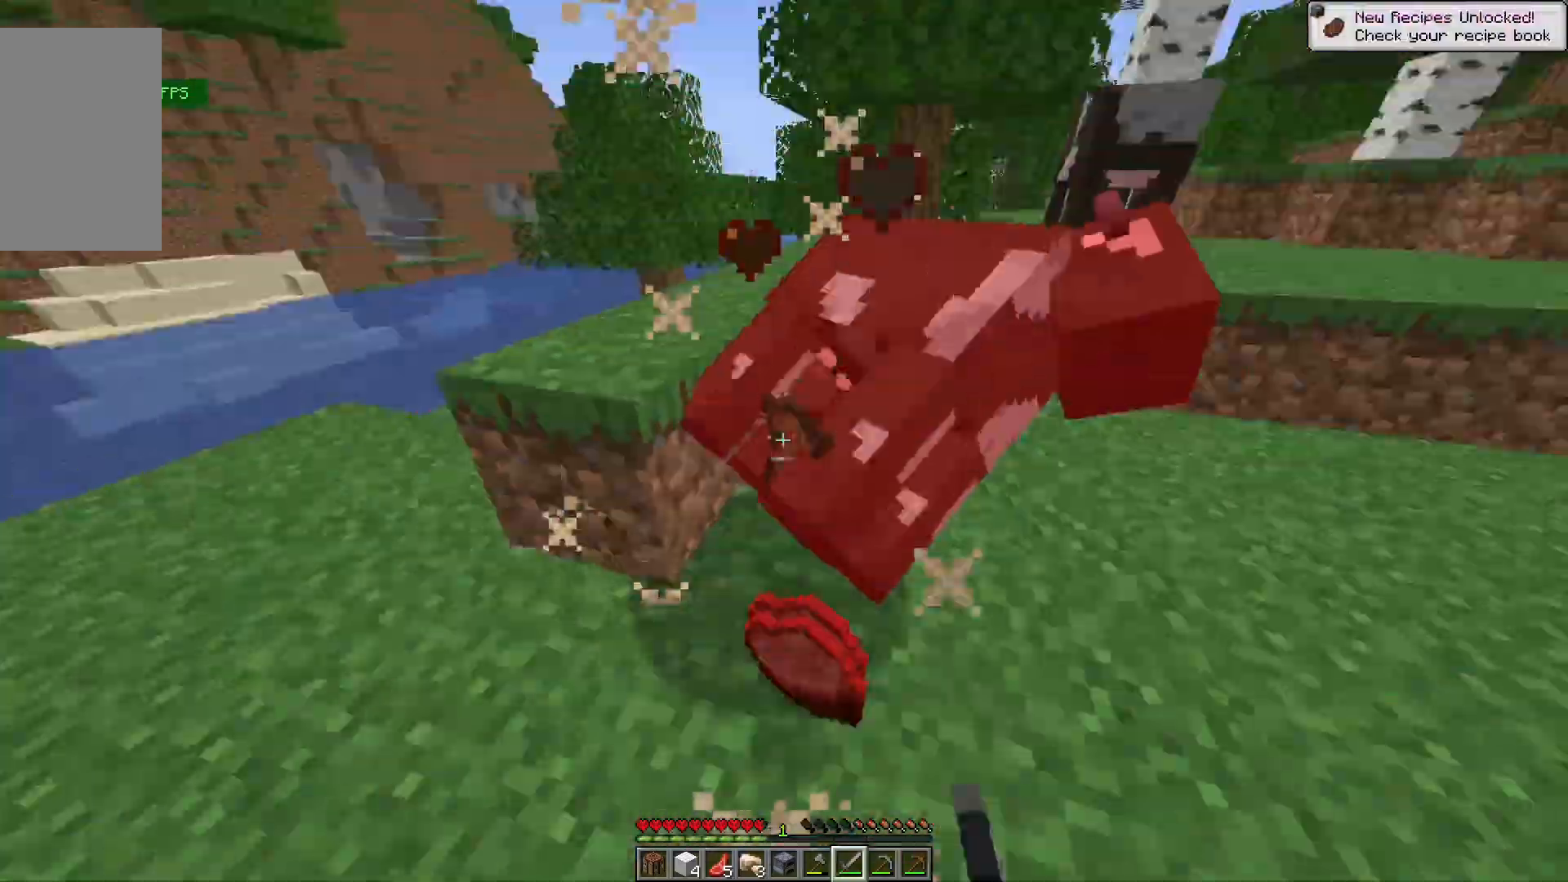
{"keys": ["a", "w"], "mouse": ["left"], "events": [[33, "s", "down"], [100, "a", "down"], [100, "s", "up"], [133, "w", "down"], [167, "a", "up"], [467, "a", "down"], [500, "mouse_left", "down"]]}
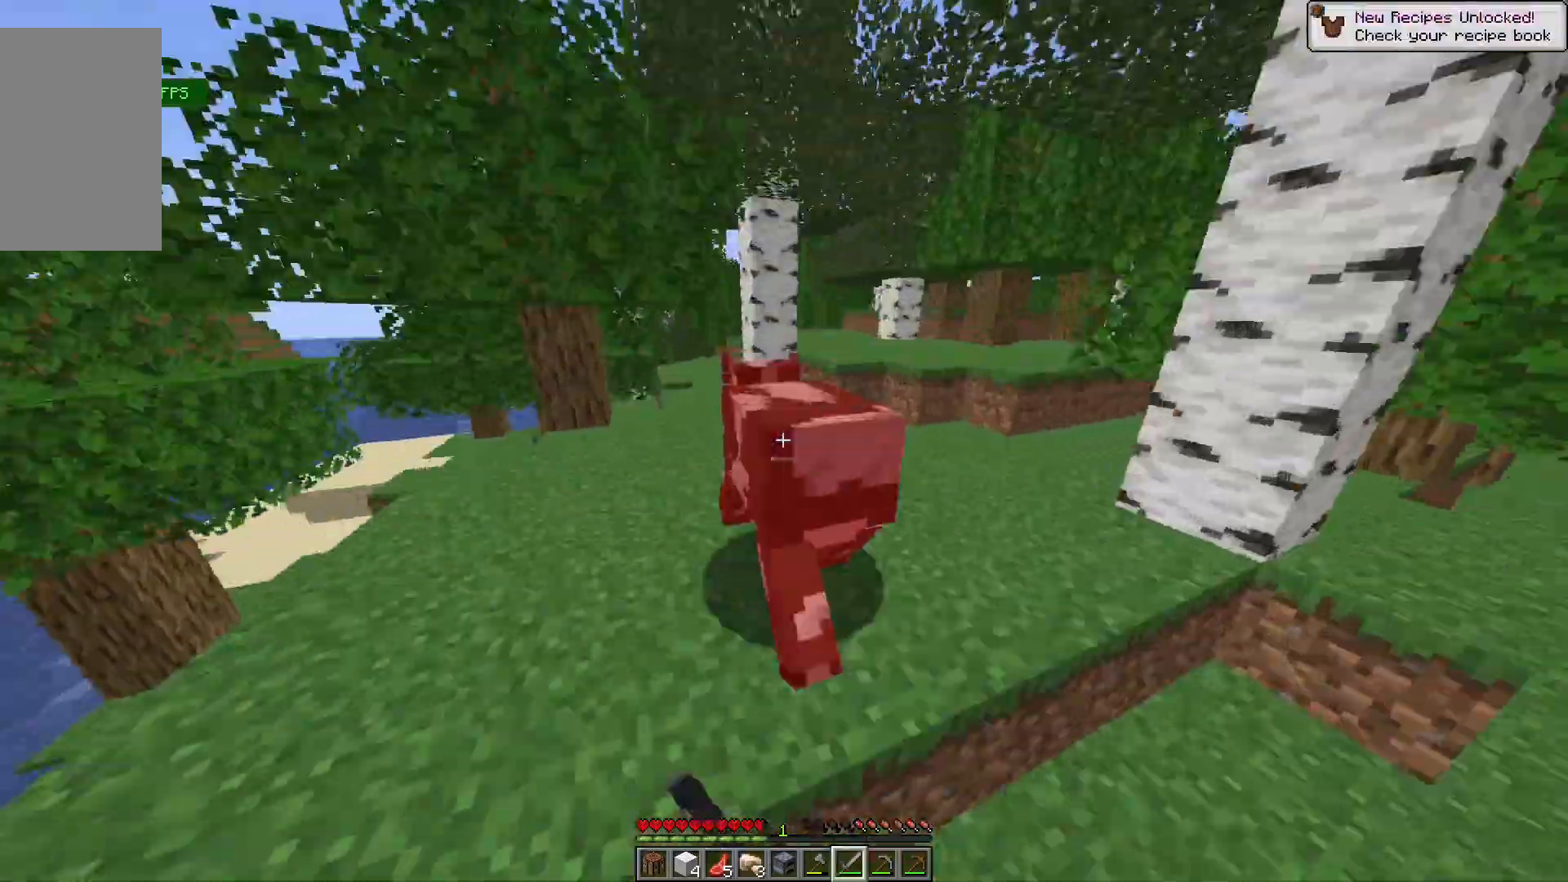
{"keys": ["a"], "mouse": [], "events": [[33, "mouse_left", "up"], [33, "w", "up"], [67, "w", "down"], [167, "a", "up"], [267, "w", "up"], [333, "mouse_left", "down"], [333, "w", "down"], [400, "mouse_left", "up"], [433, "a", "down"], [467, "w", "up"]]}
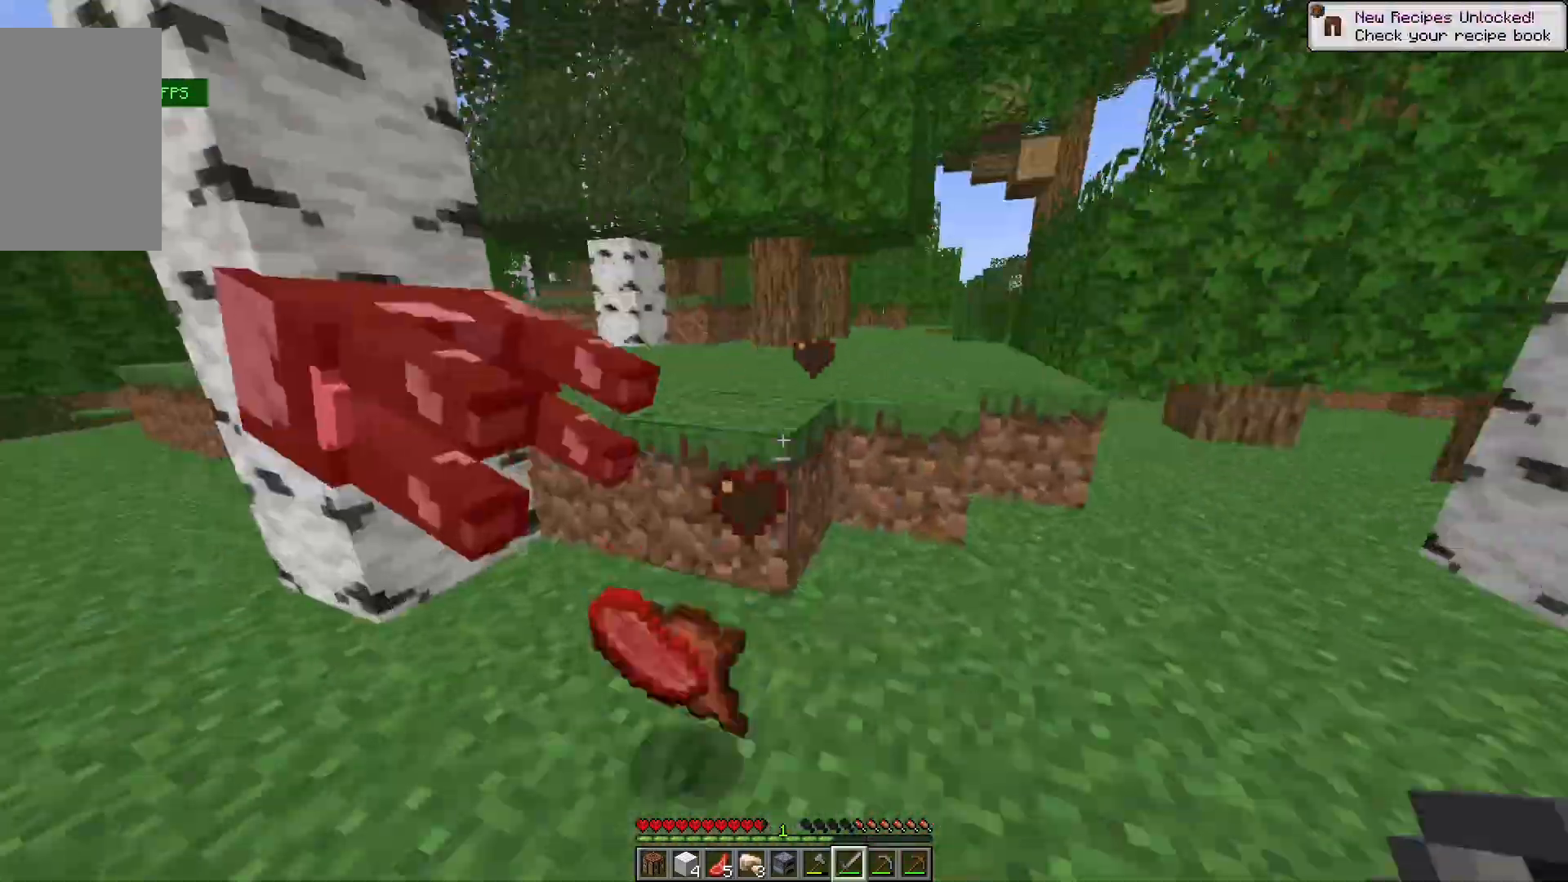
{"keys": ["d", "w"], "mouse": [], "events": [[33, "w", "down"], [67, "a", "up"], [133, "a", "down"], [133, "d", "down"], [167, "a", "up"], [300, "d", "up"], [433, "d", "down"]]}
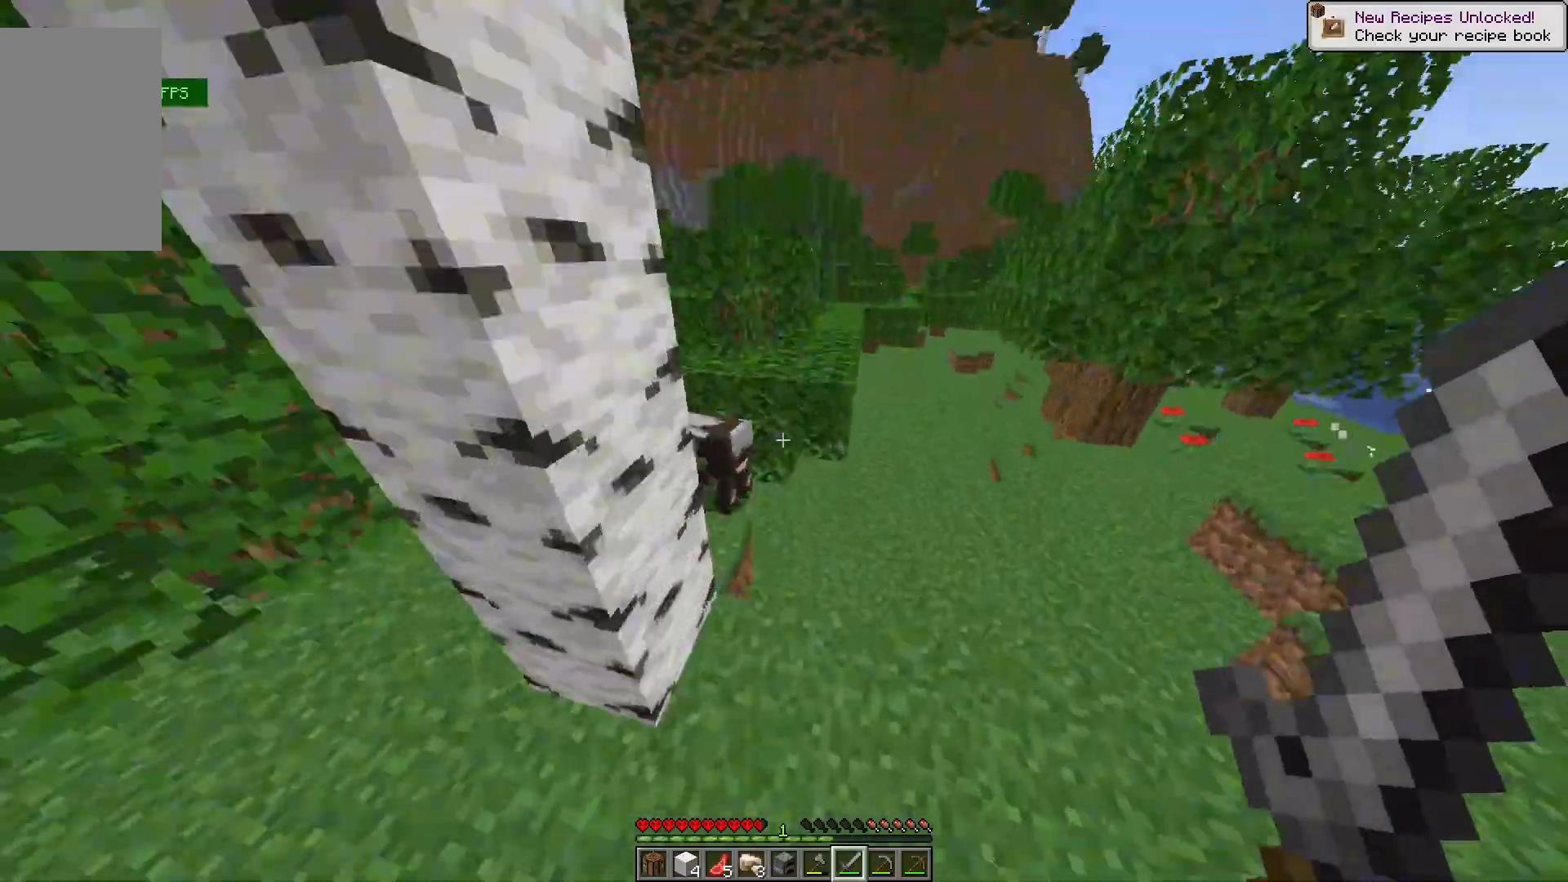
{"keys": ["a", "w"], "mouse": [], "events": [[233, "d", "up"], [233, "w", "up"], [333, "a", "down"], [400, "a", "up"], [433, "a", "down"], [433, "mouse_left", "down"], [467, "w", "down"], [500, "mouse_left", "up"]]}
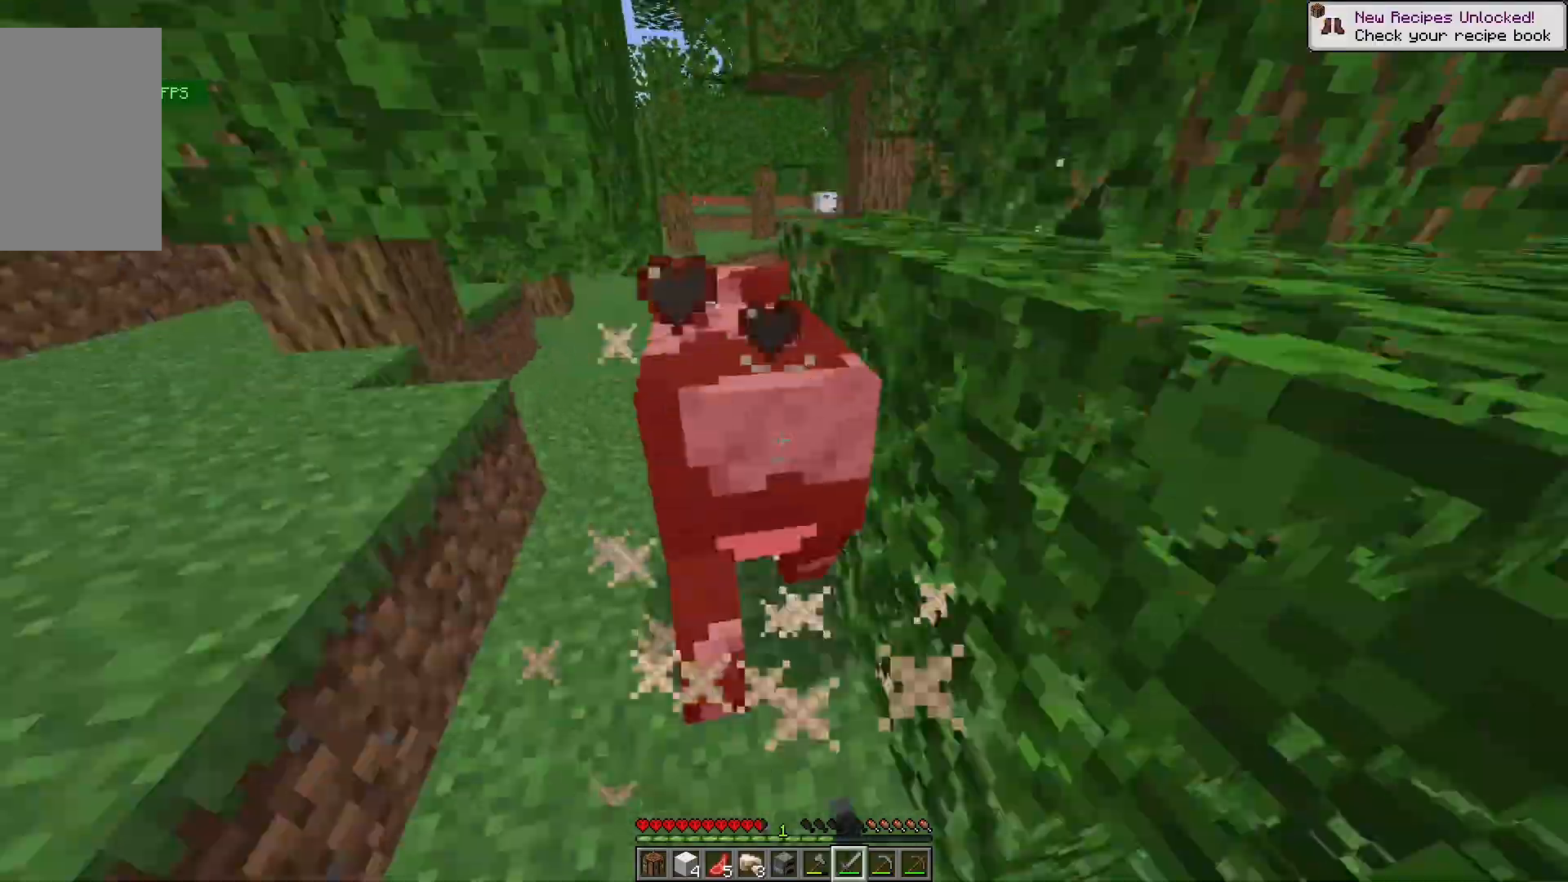
{"keys": [], "mouse": [], "events": [[100, "a", "up"], [133, "w", "up"], [200, "w", "down"], [233, "mouse_left", "down"], [333, "mouse_left", "up"], [467, "w", "up"]]}